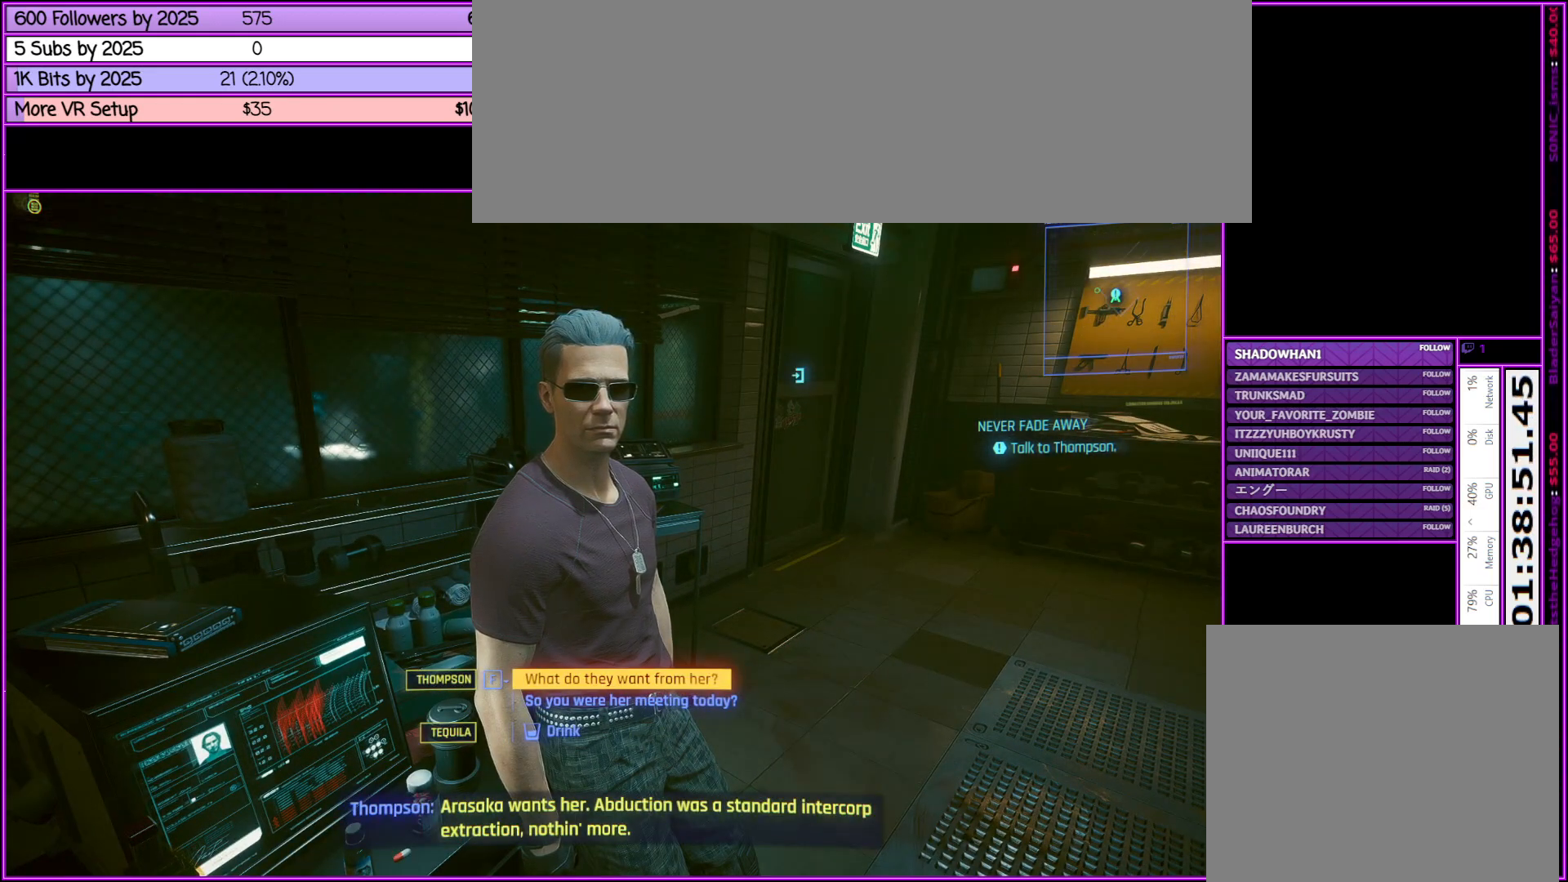
Gameplay with keyboard and mouse; each line is a JSON object with the keys and mouse buttons held at the frame after it. "events" lists presses ("down") and releases ("up") of ".", "/", "0", "1", "2", "3", "4", "5", "6", "7", "8", "9", "a", "alt_l", "alt_r", "b", "backslash", "backspace", "c", "caps_lock", "comma", "ctrl_l", "ctrl_r", "d", "down", "e", "equals", "escape", "f", "f1", "f10", "f11", "f12", "f2", "f3", "f4", "f5", "f6", "f7", "f8", "f9", "g", "h", "i", "j", "k", "l", "lbracket", "left", "m", "minus", "n", "num0", "num1", "num2", "num3", "num4", "num5", "num6", "num7", "num8", "num9", "o", "p", "q", "quote", "r", "rbracket", "return", "right", "s", "semicolon", "shift_l", "shift_r", "space", "super", "t", "tab", "tilde", "u", "up", "v", "w", "x", "y", "z", "mouse_left", "mouse_middle", "mouse_right", "mouse_wheel_up" and "mouse_wheel_down" between this image and that frame as [ms after this image, input, new state], when the widget could be followed in between. "mouse_left", "mouse_middle", "mouse_right", "mouse_wheel_up", "mouse_wheel_down" = the "left", "middle", "right", "wheel_up", "wheel_down" buttons of the "mouse" list. No other keys are recorded. Not read: mouse_move.
{"keys": [], "mouse": ["wheel_down"], "events": [[500, "mouse_wheel_down", "down"]]}
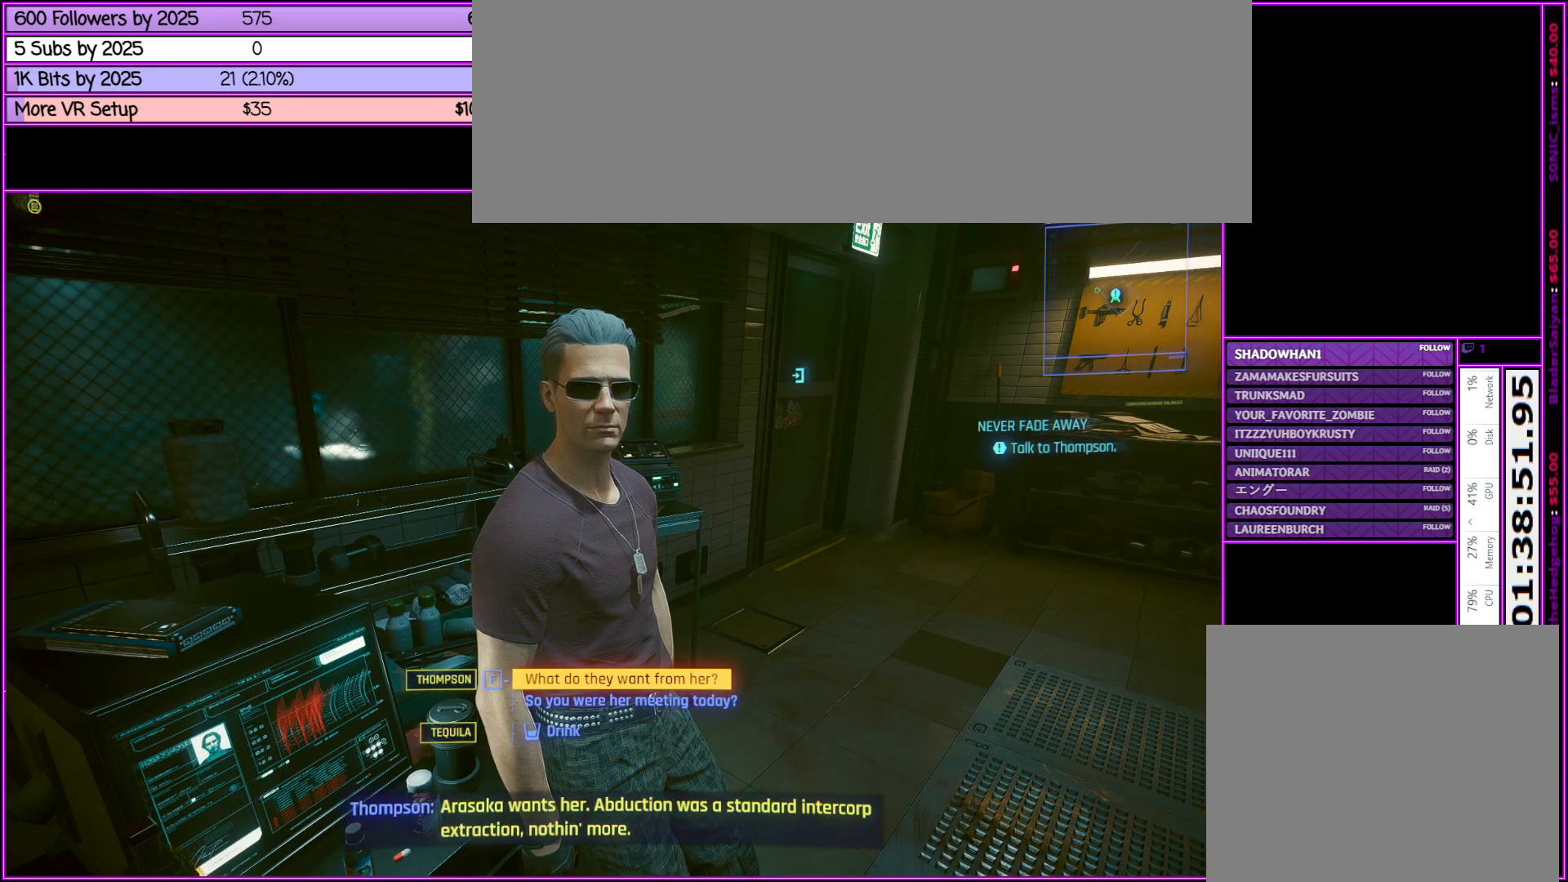
{"keys": [], "mouse": [], "events": [[50, "mouse_wheel_down", "up"], [200, "mouse_wheel_down", "down"], [250, "mouse_wheel_down", "up"]]}
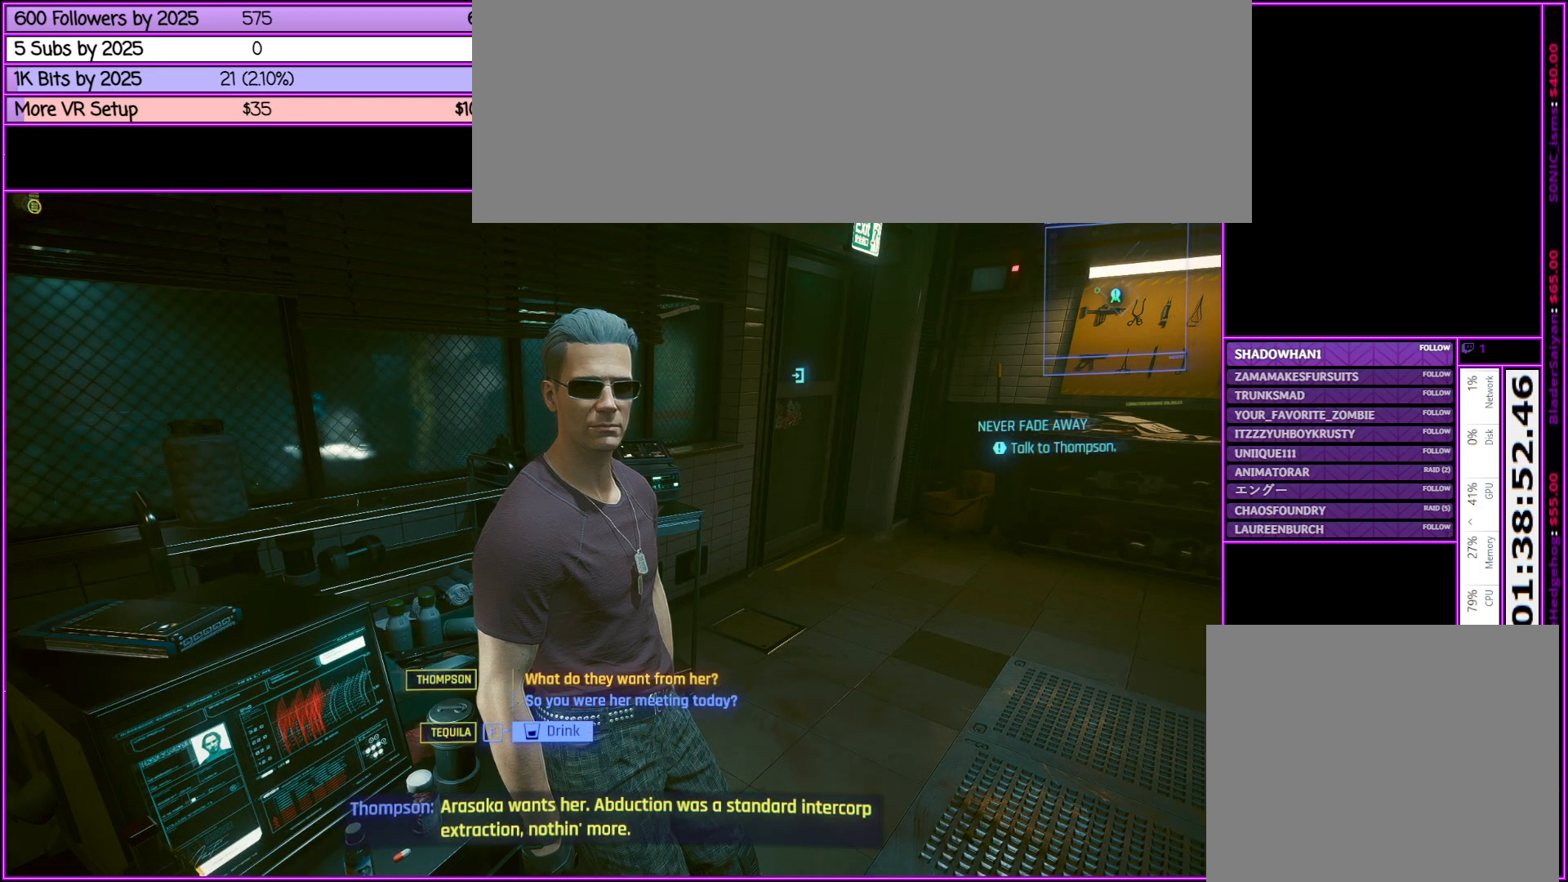
{"keys": [], "mouse": [], "events": [[67, "f", "down"], [200, "f", "up"]]}
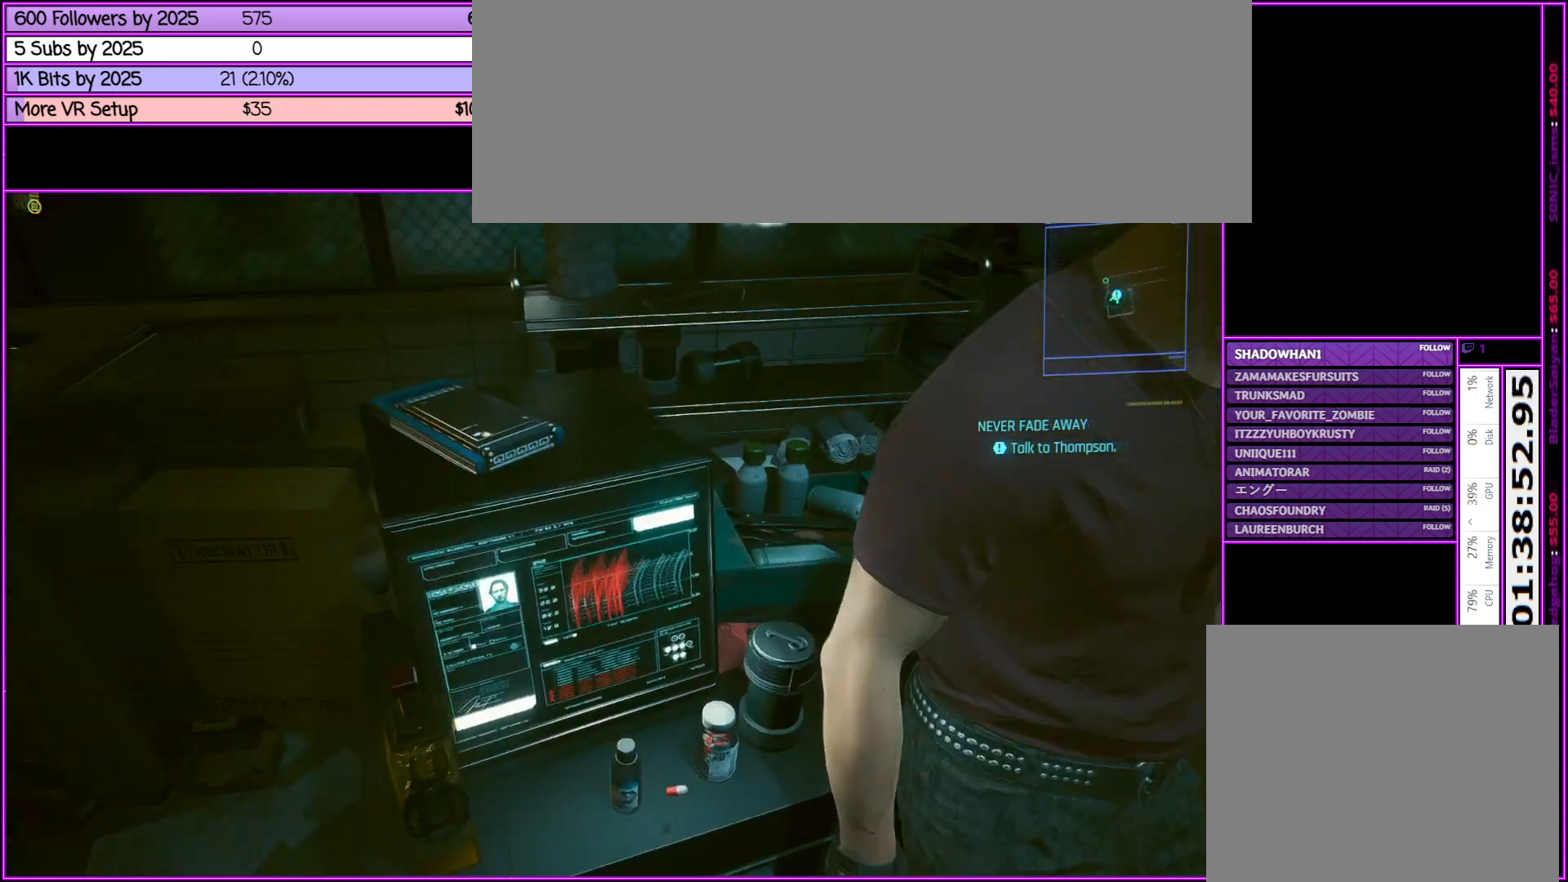
{"keys": [], "mouse": [], "events": []}
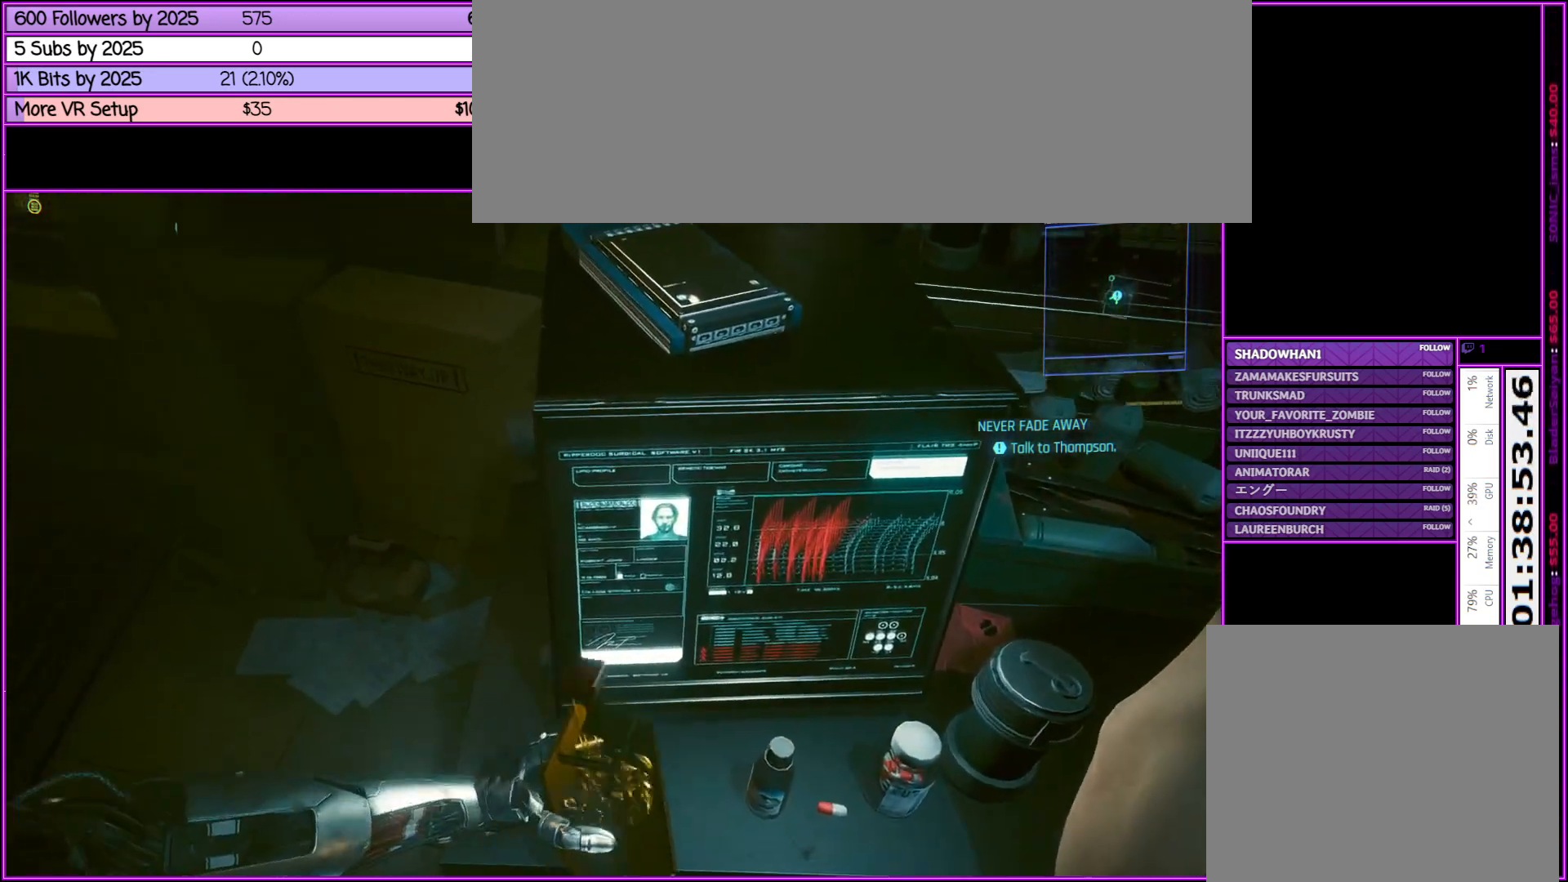
{"keys": [], "mouse": [], "events": []}
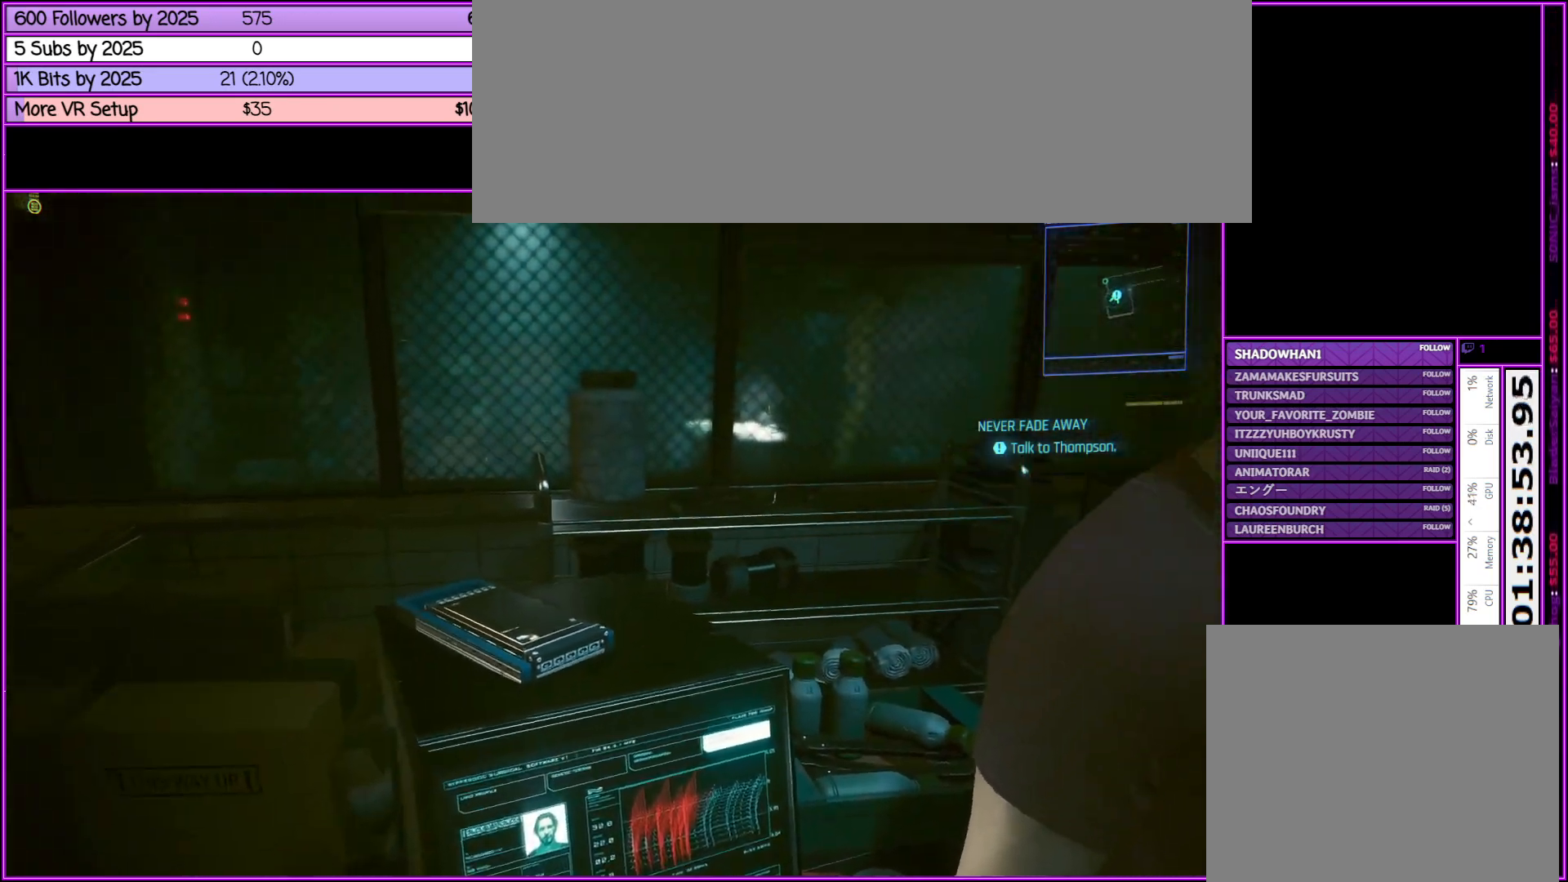
{"keys": [], "mouse": [], "events": []}
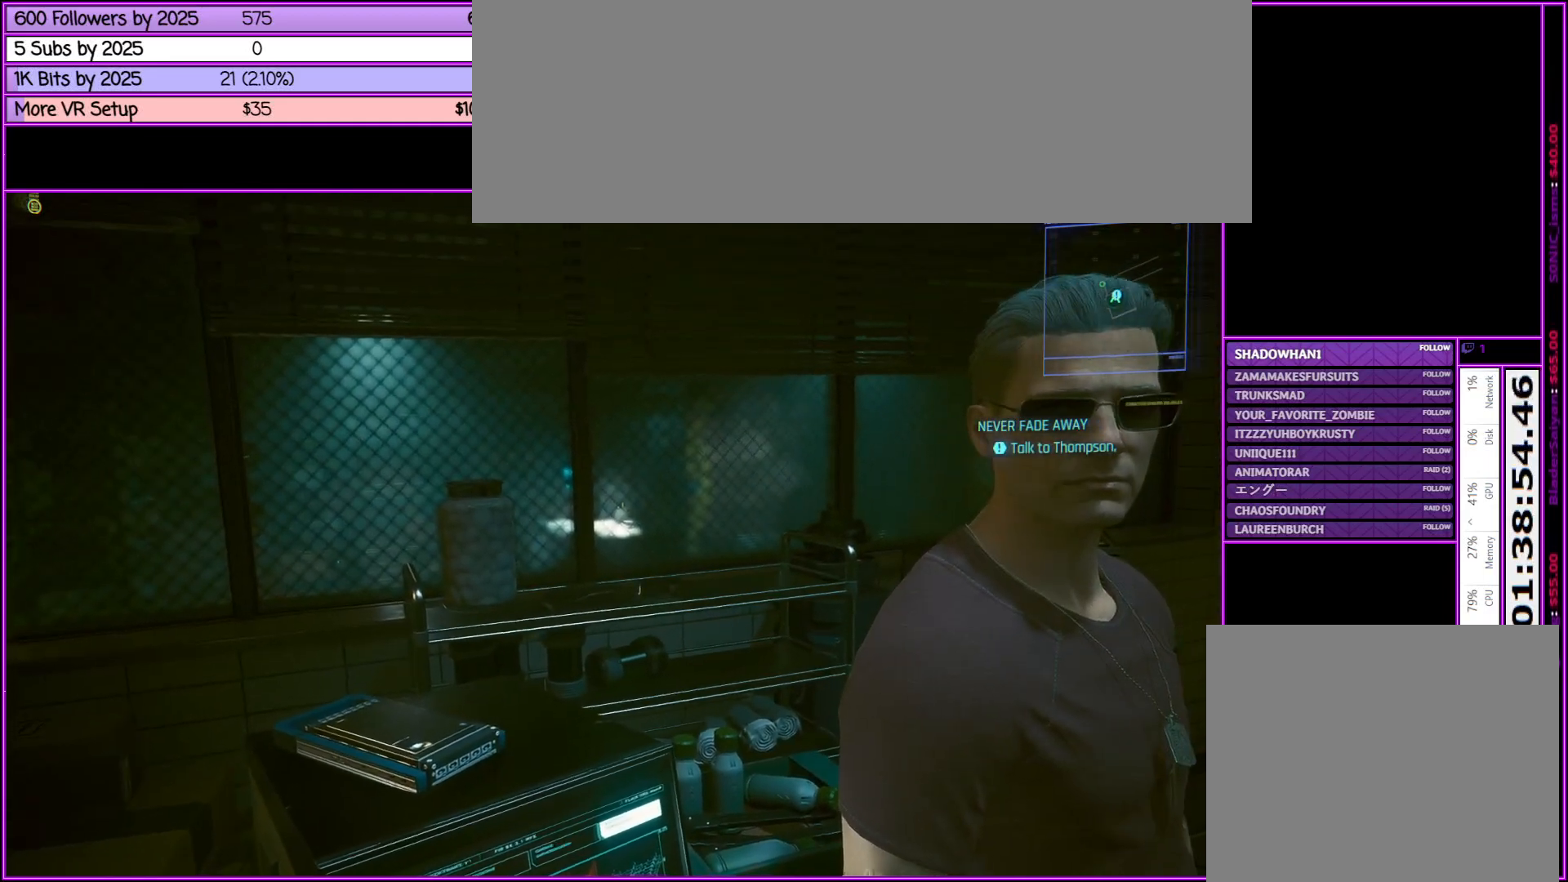
{"keys": [], "mouse": [], "events": []}
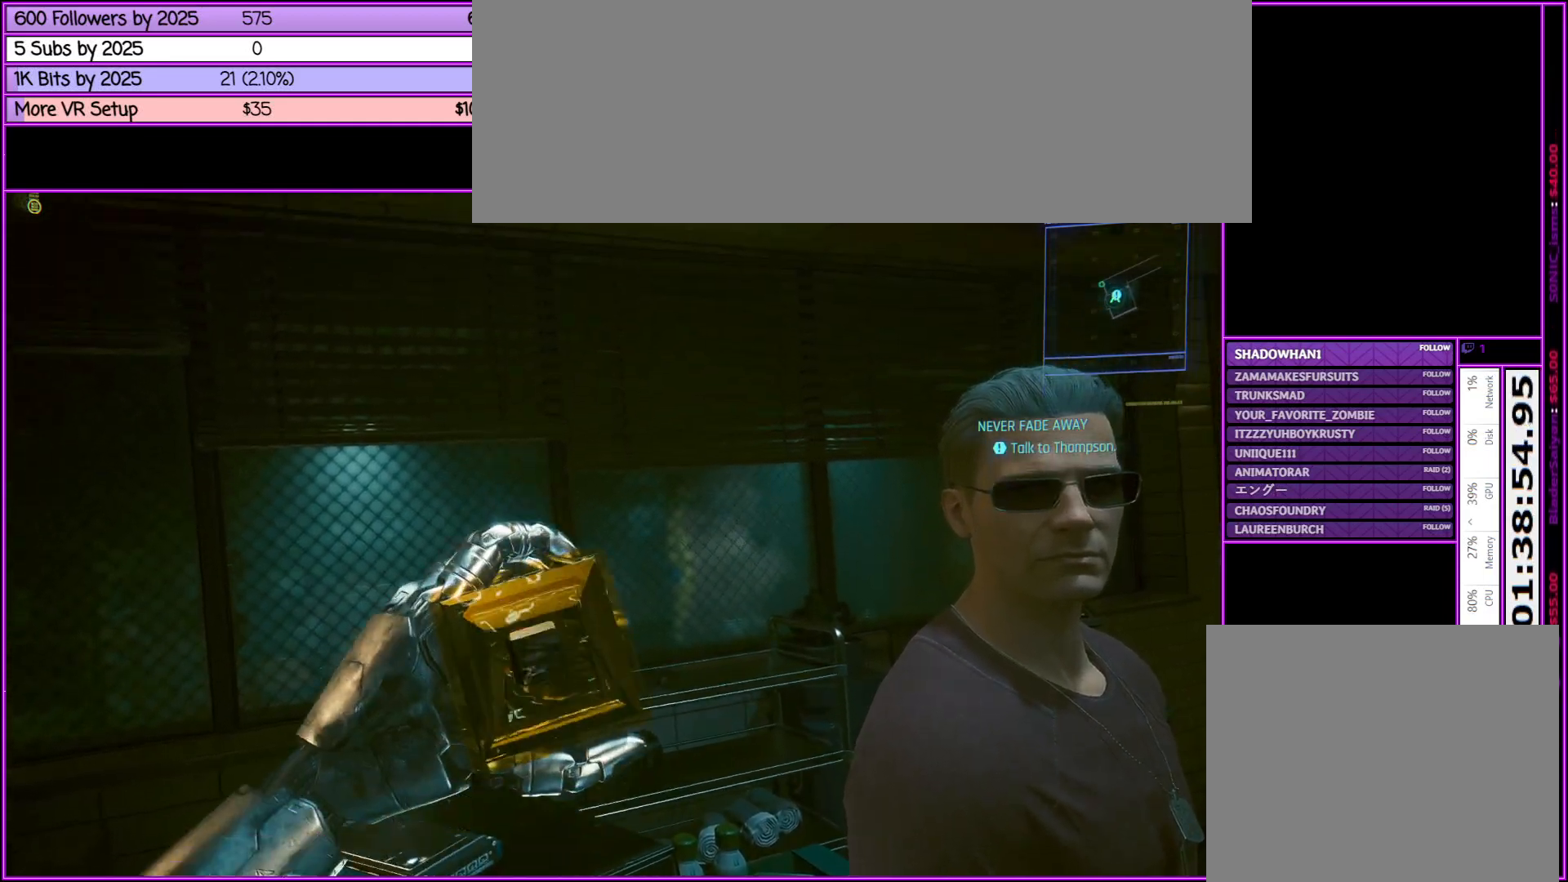
{"keys": [], "mouse": [], "events": []}
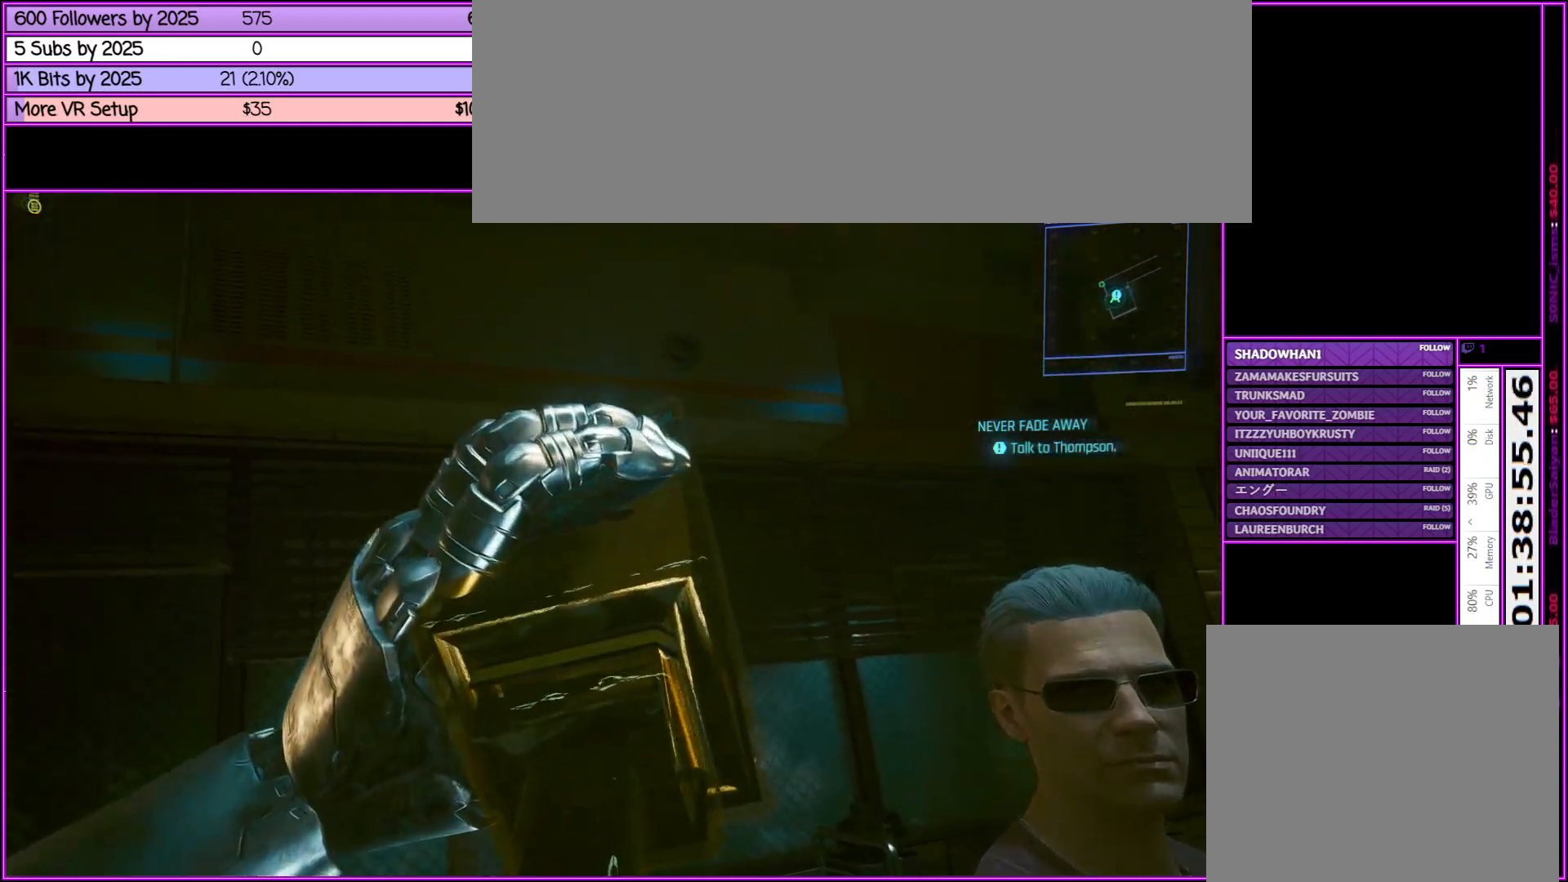
{"keys": [], "mouse": [], "events": []}
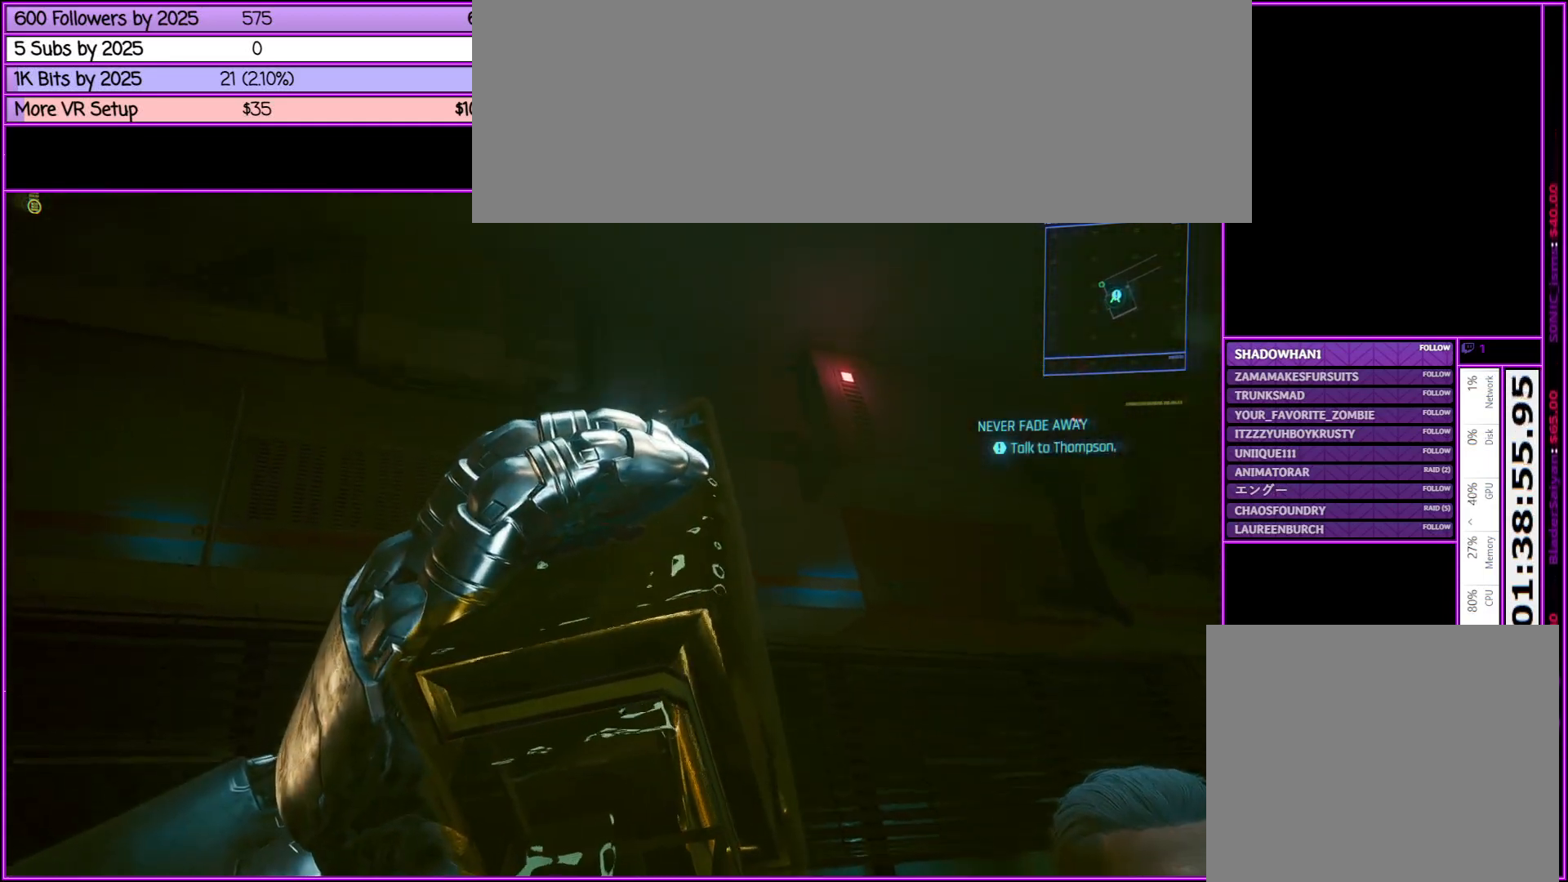
{"keys": [], "mouse": [], "events": []}
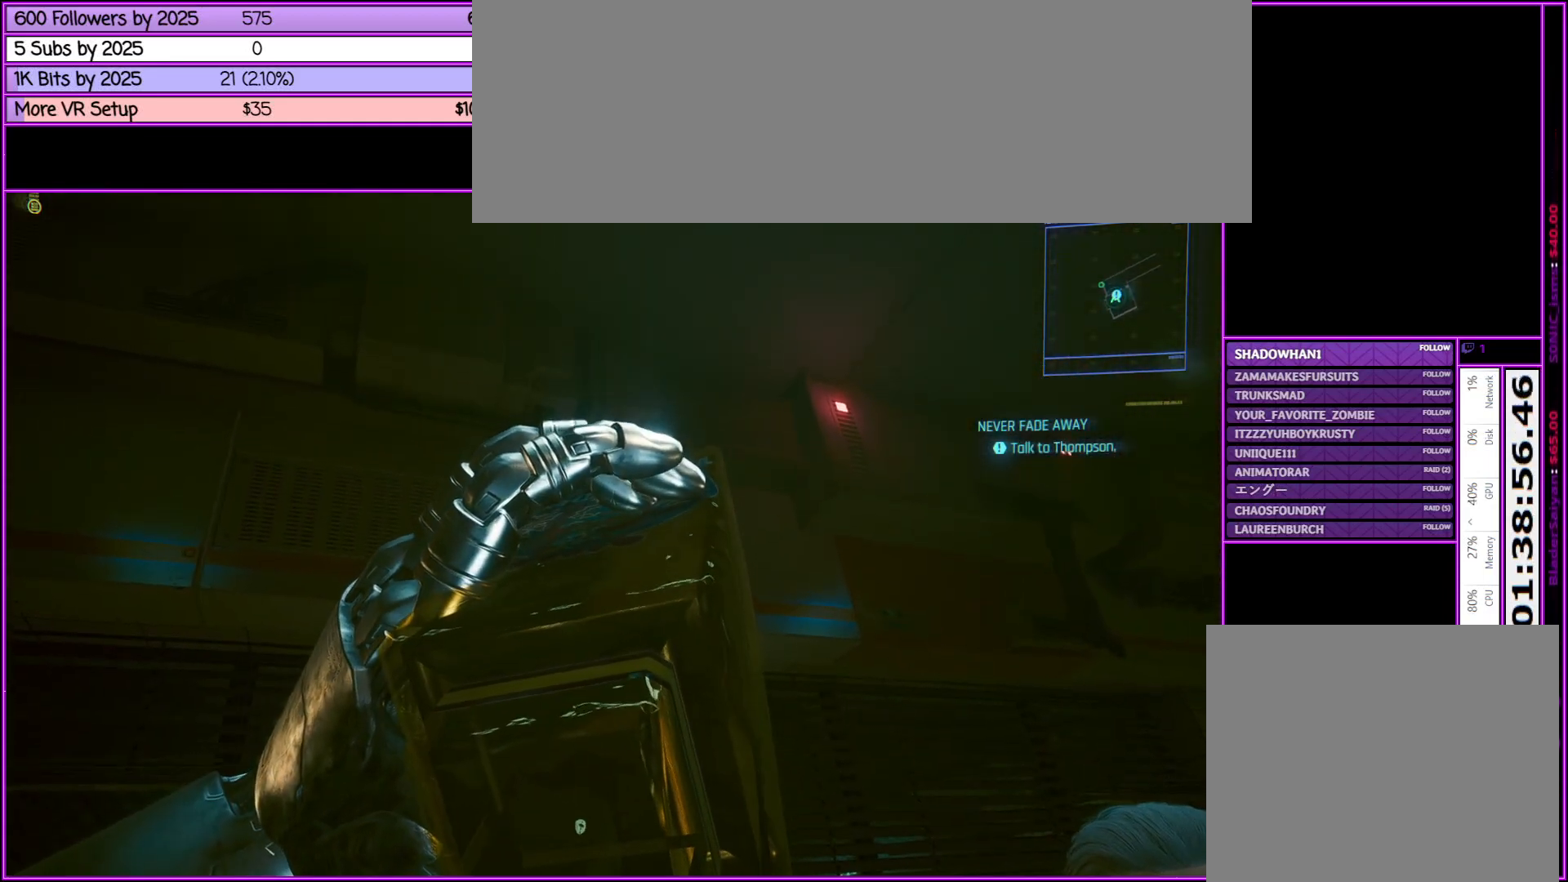
{"keys": [], "mouse": [], "events": []}
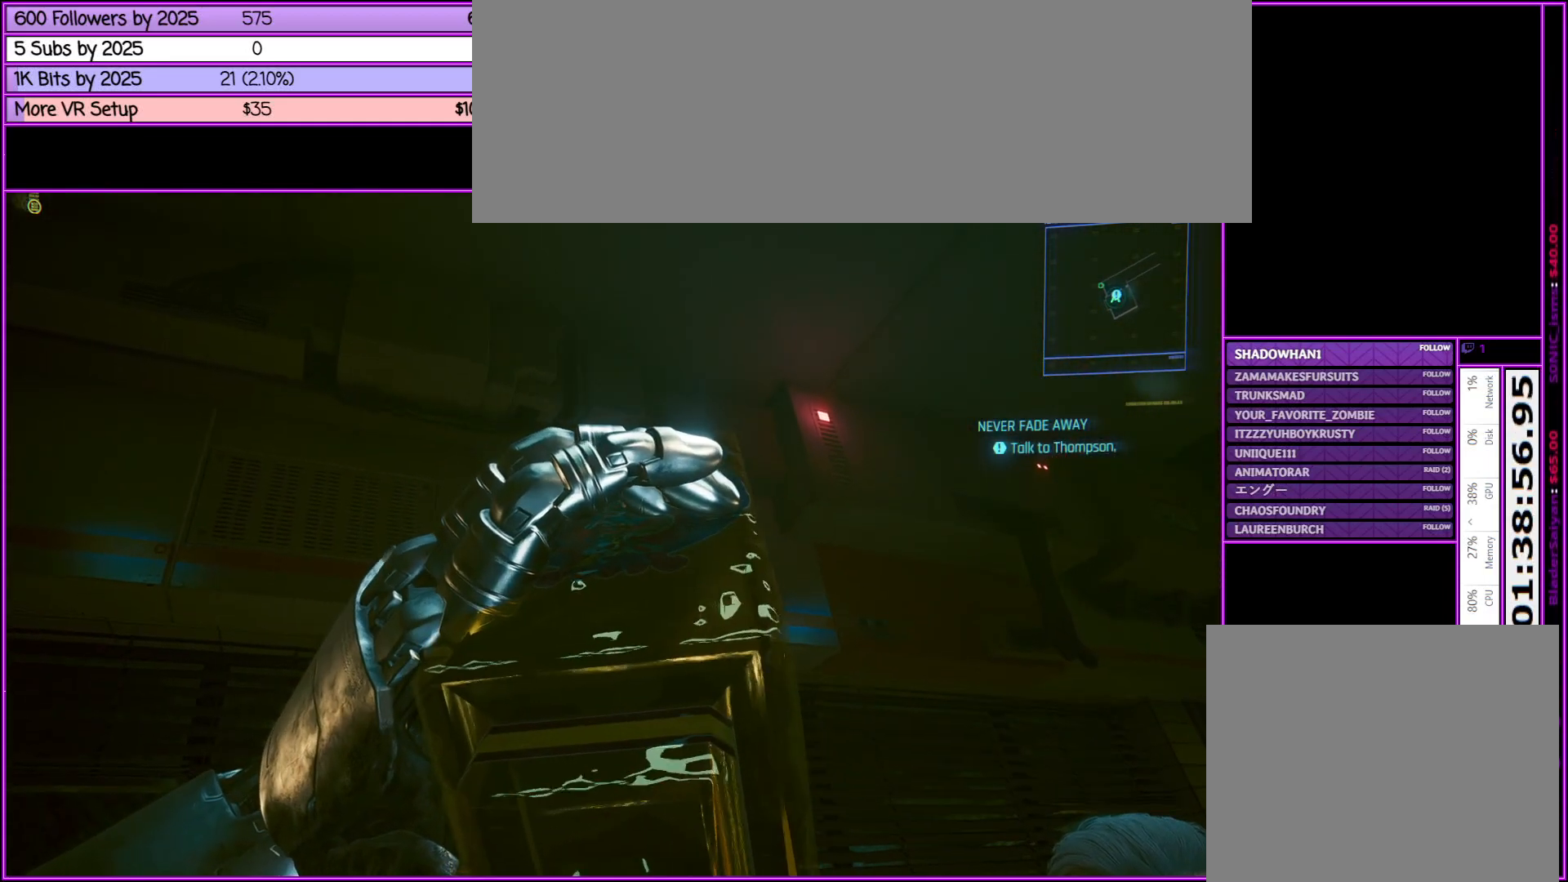
{"keys": [], "mouse": [], "events": []}